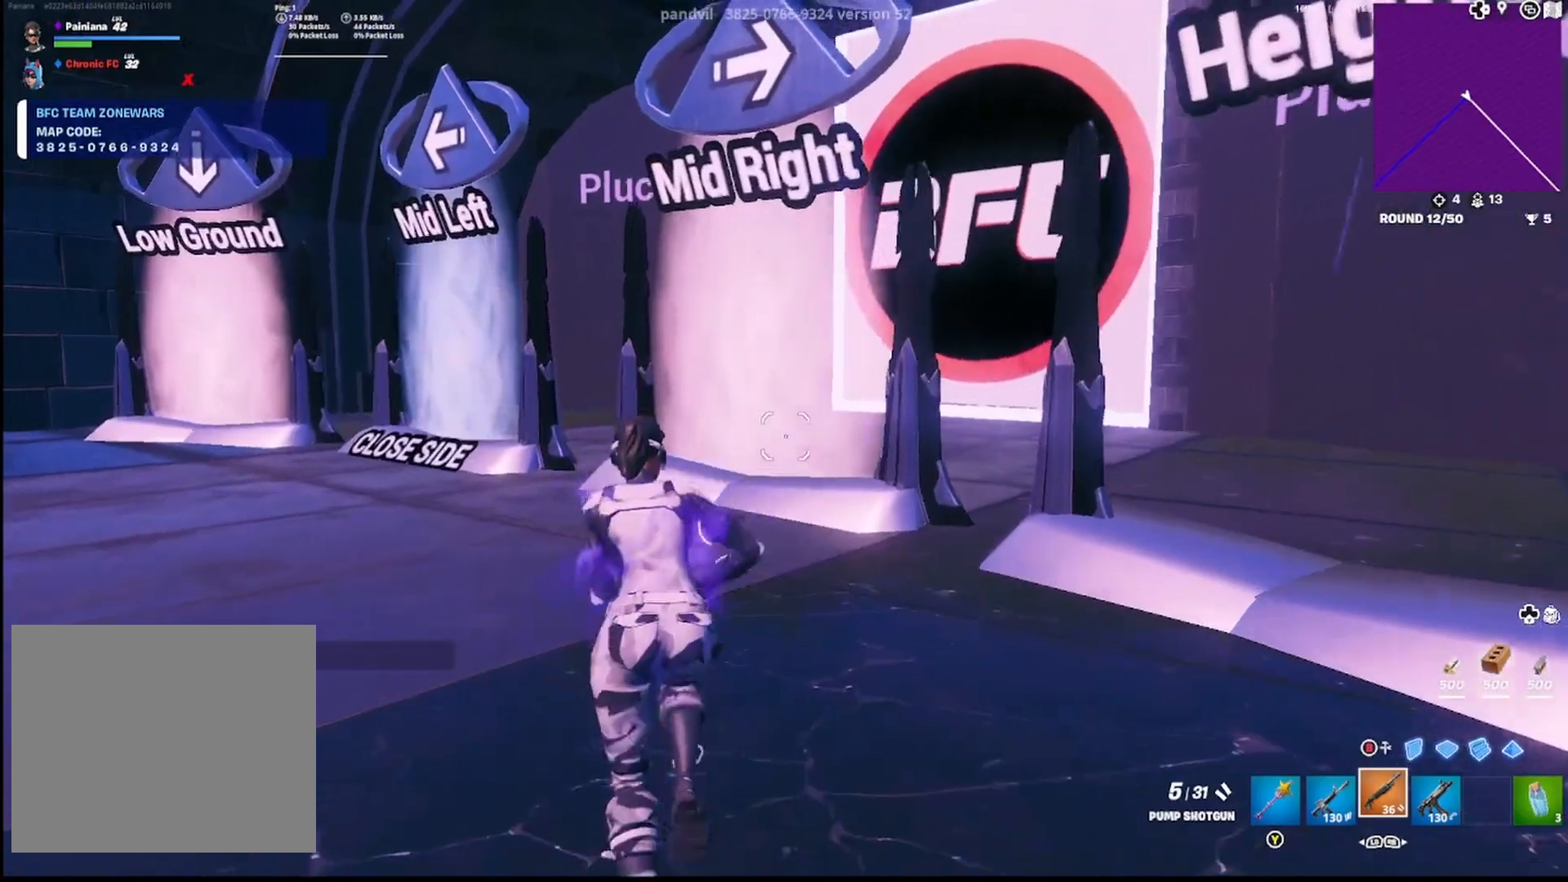
Gameplay with a controller (PlayStation layout); each line is a JSON object with the inputs held at the frame after it. "events" lists button and stick changes between this image and that frame as [ms after this image, input, new state], when the widget could be followed in between.
{"buttons": [], "left_stick": "up", "right_stick": "center", "events": [[167, "CROSS", "down"], [283, "right_stick", "down"], [300, "CROSS", "up"], [383, "right_stick", "center"]]}
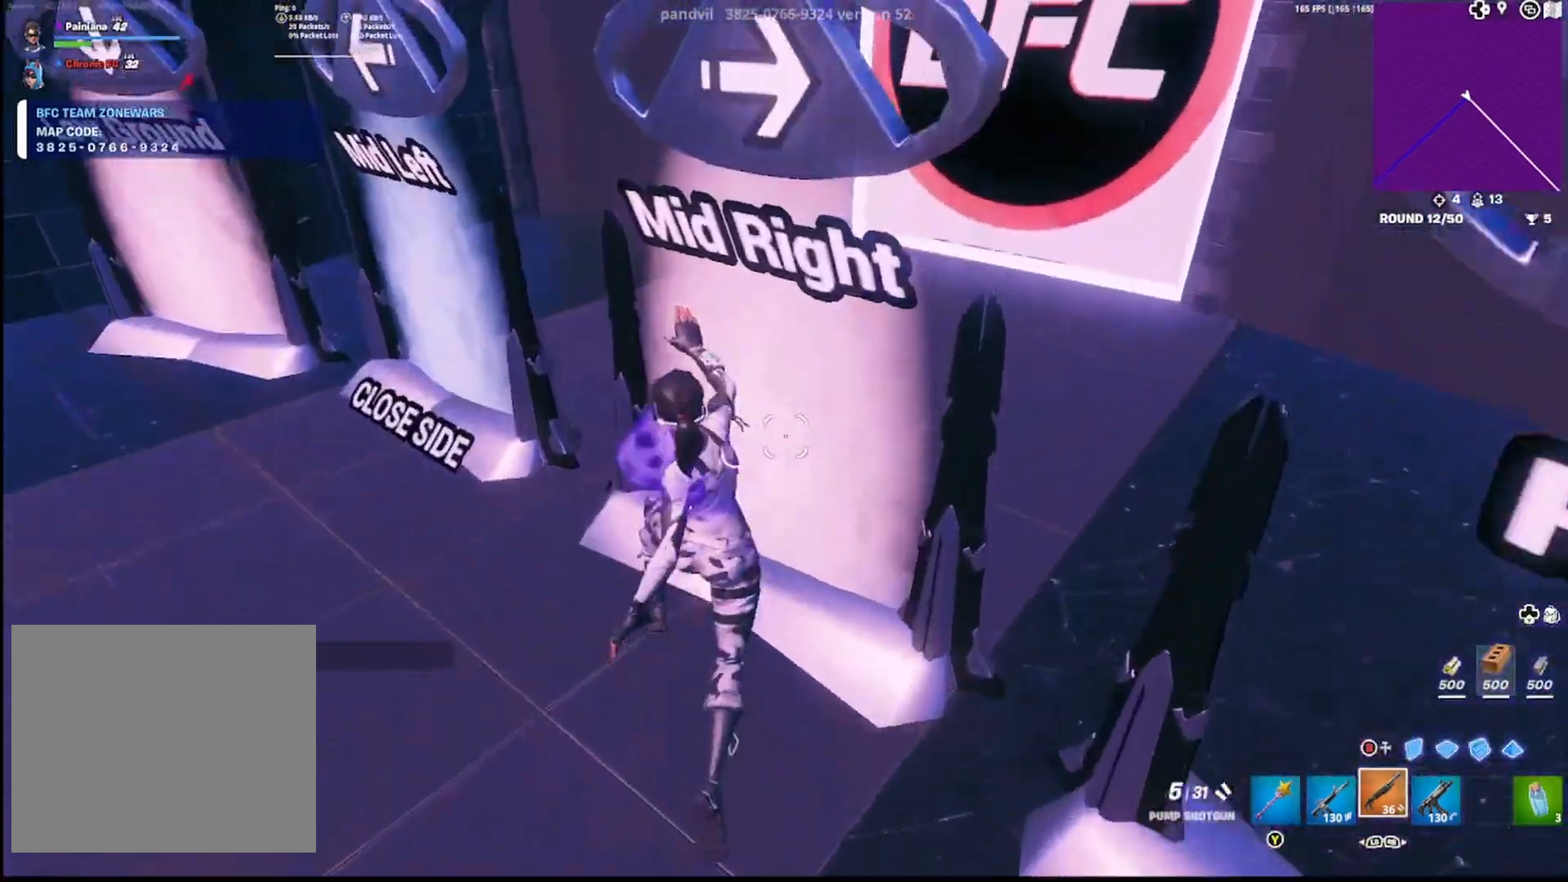
{"buttons": [], "left_stick": "up", "right_stick": "center", "events": []}
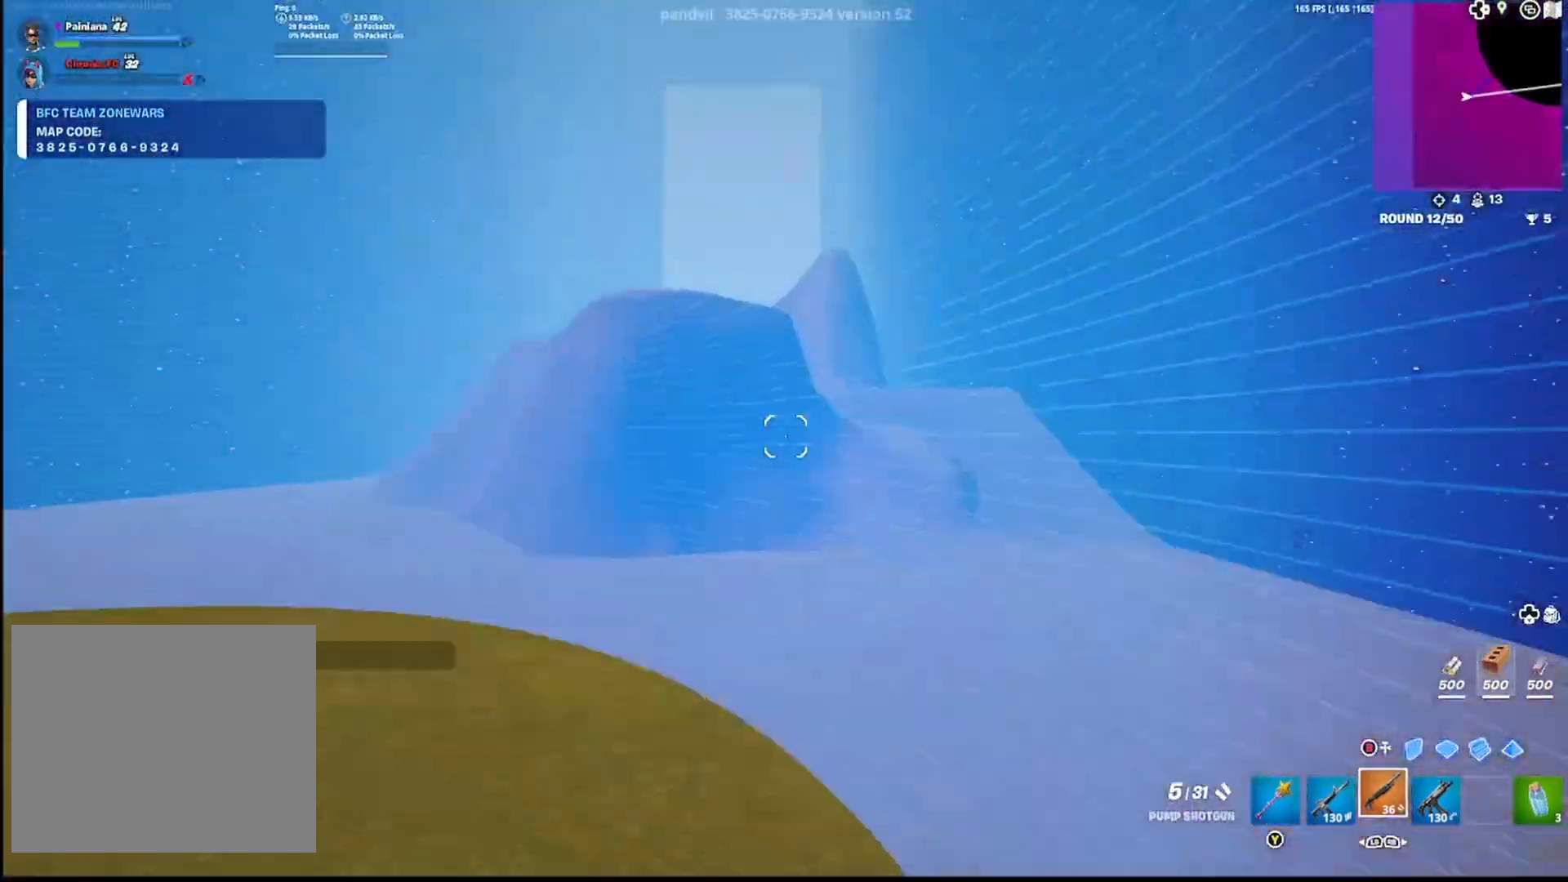
{"buttons": [], "left_stick": "up", "right_stick": "center", "events": []}
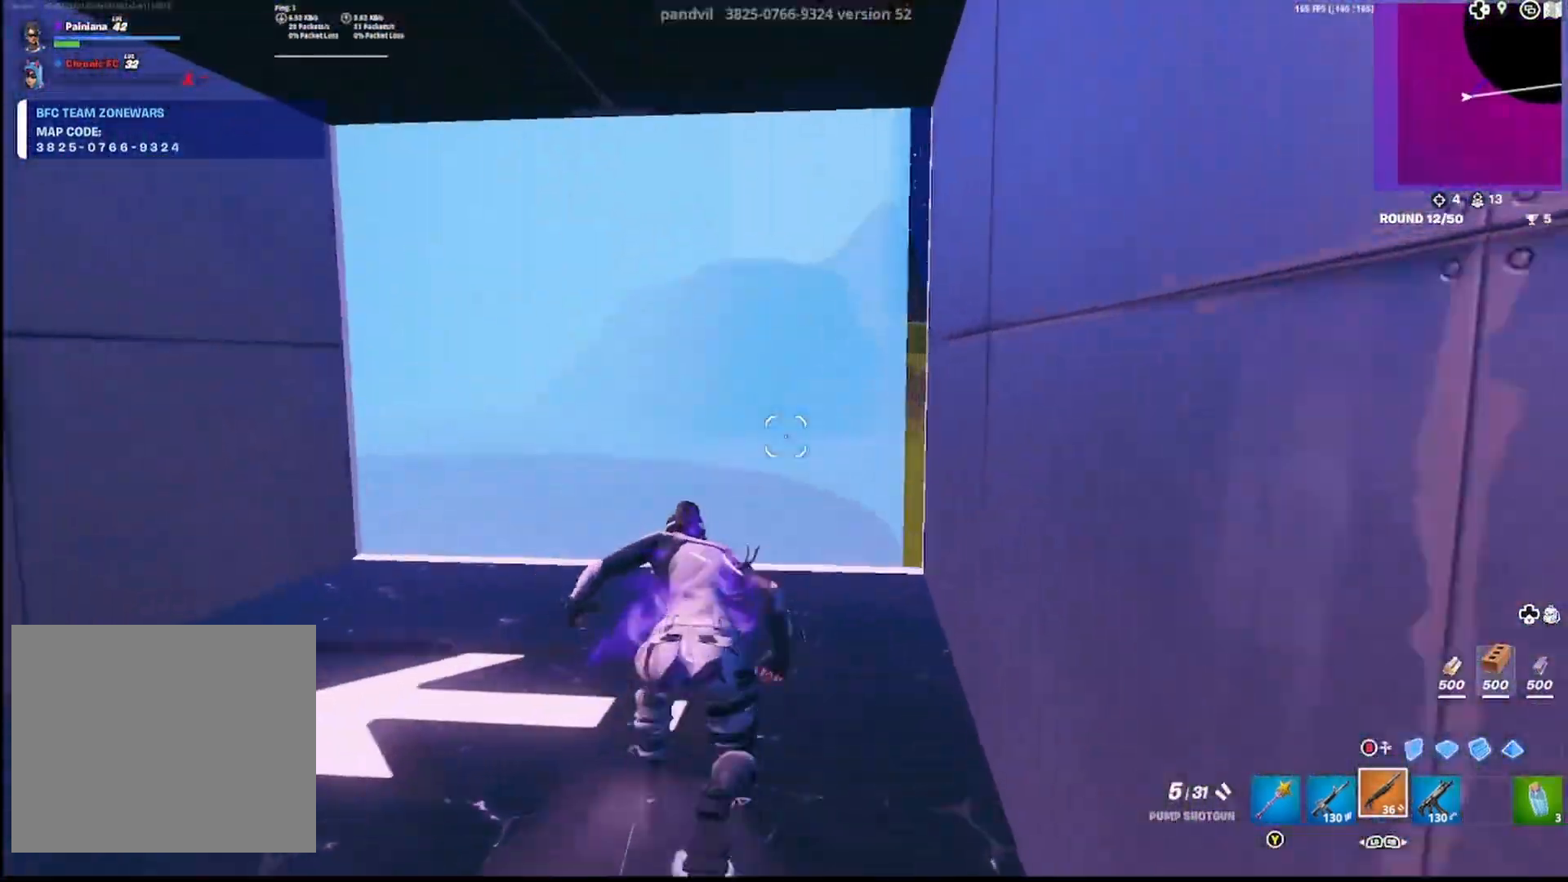
{"buttons": ["CROSS"], "left_stick": "up", "right_stick": "left", "events": [[83, "right_stick", "down-left"], [167, "right_stick", "center"], [400, "right_stick", "left"], [417, "CROSS", "down"]]}
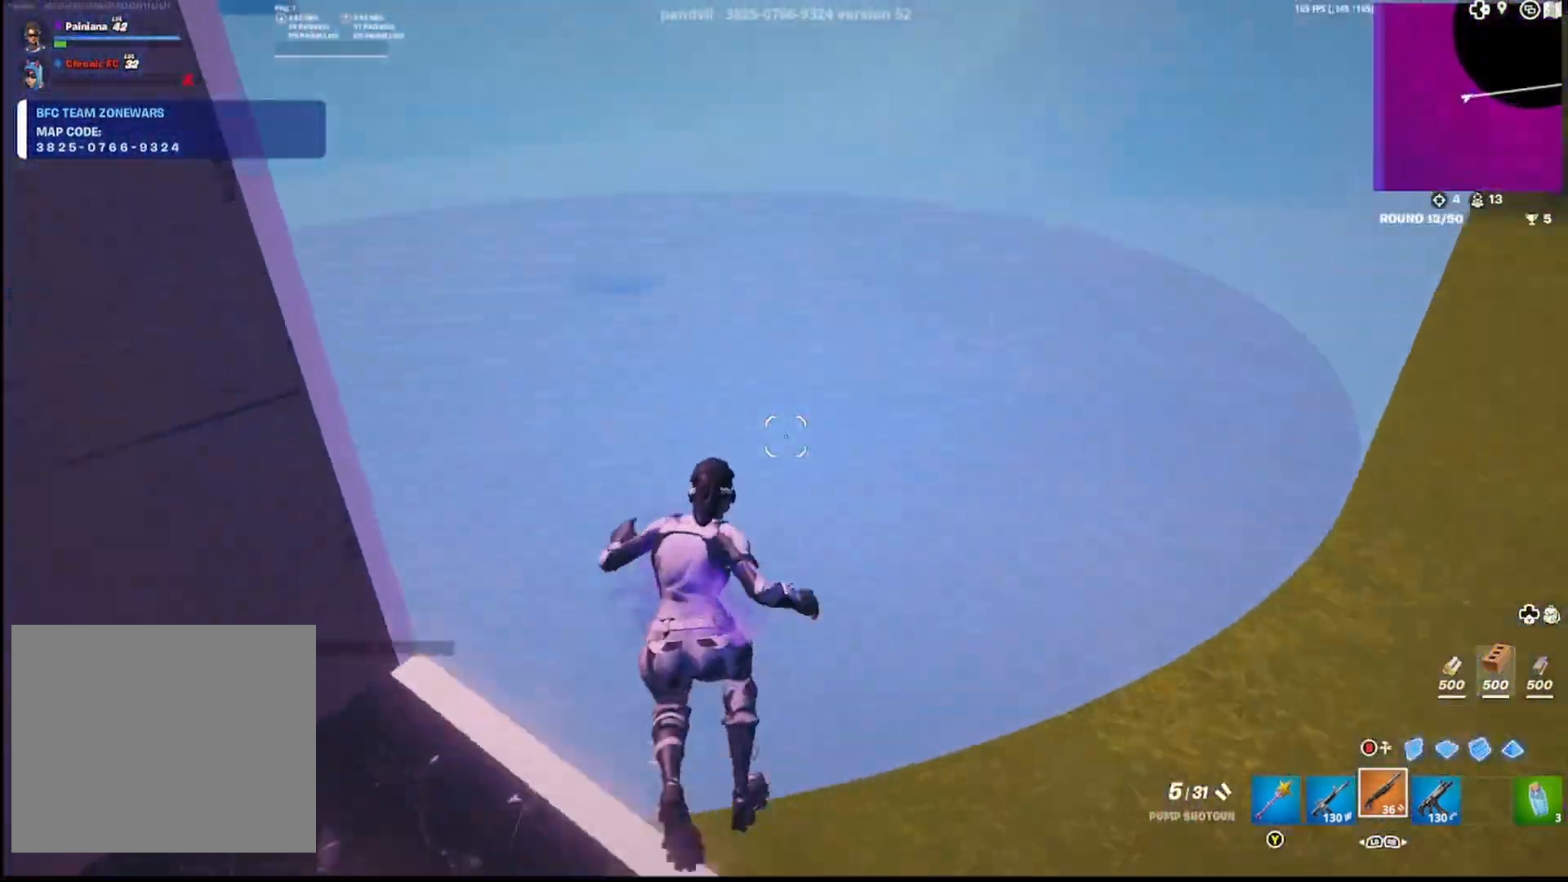
{"buttons": ["CIRCLE"], "left_stick": "up", "right_stick": "down", "events": [[33, "CROSS", "up"], [33, "right_stick", "center"], [83, "right_stick", "down"], [150, "CIRCLE", "down"]]}